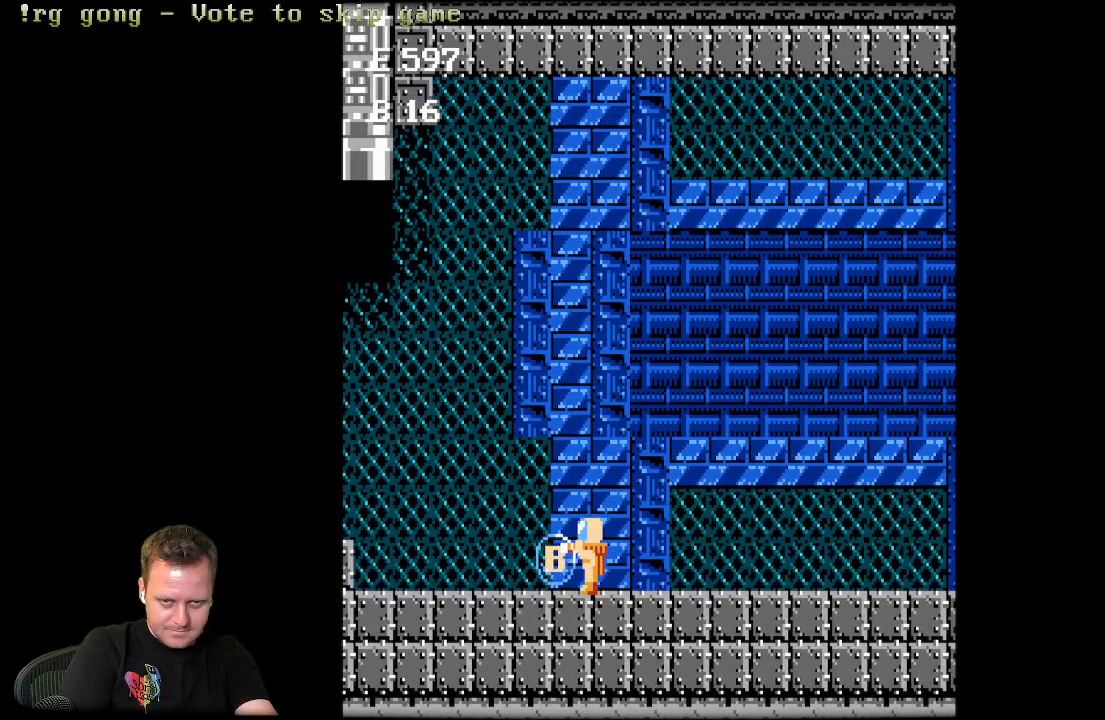
Gameplay with a controller (Xbox layout); each line is a JSON object with the inputs held at the frame after it. "events" lists button and stick changes between this image and that frame as [ms after this image, input, new state], when the widget could be followed in between.
{"buttons": ["DPAD_LEFT"], "left_stick": "center", "right_stick": "center", "events": []}
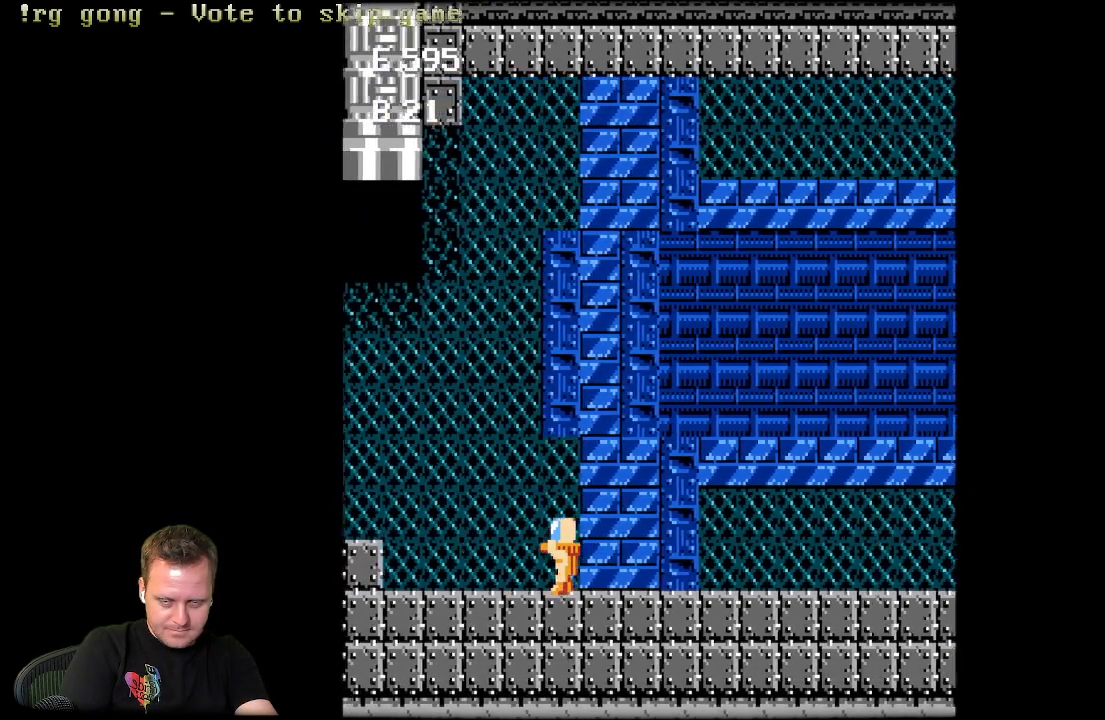
{"buttons": ["DPAD_LEFT"], "left_stick": "center", "right_stick": "center", "events": []}
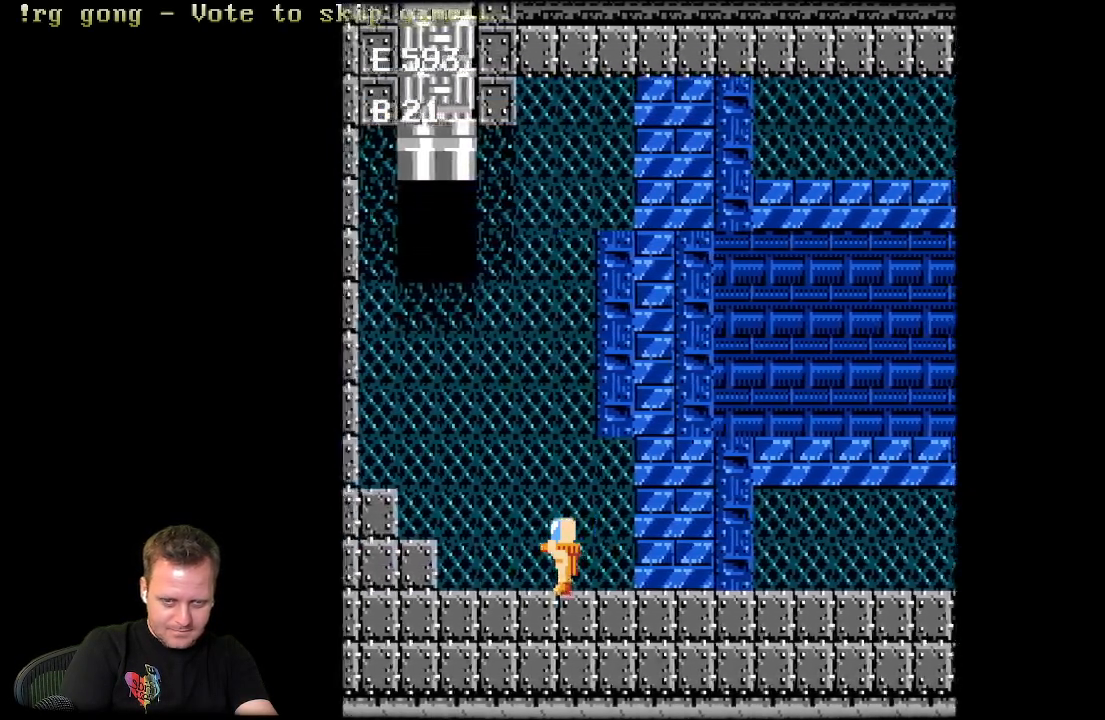
{"buttons": ["DPAD_UP", "DPAD_LEFT"], "left_stick": "center", "right_stick": "center", "events": [[183, "DPAD_UP", "down"]]}
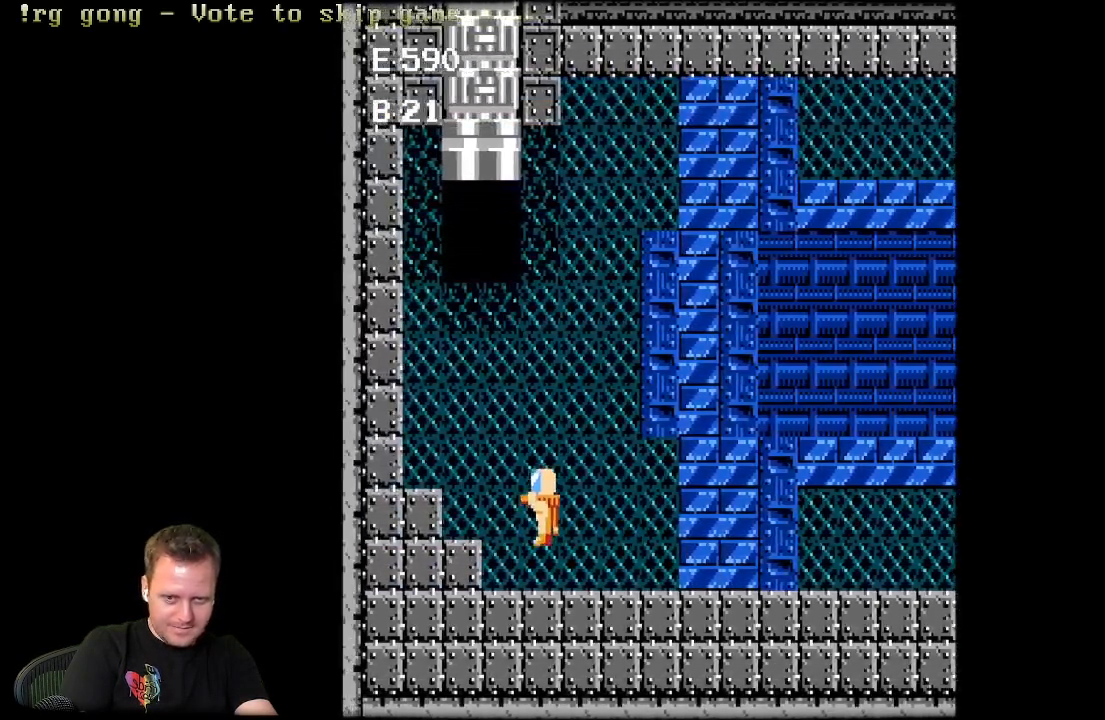
{"buttons": ["DPAD_UP", "DPAD_RIGHT"], "left_stick": "center", "right_stick": "center", "events": [[467, "DPAD_LEFT", "up"], [483, "DPAD_RIGHT", "down"]]}
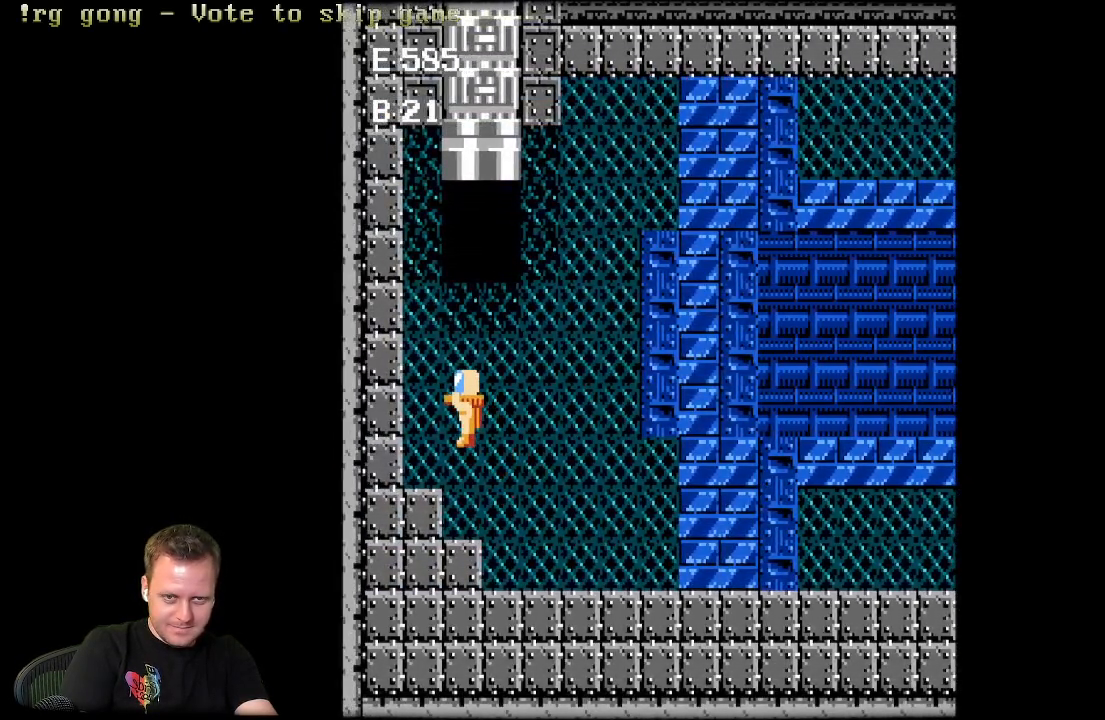
{"buttons": ["DPAD_UP"], "left_stick": "center", "right_stick": "center", "events": [[233, "DPAD_RIGHT", "up"]]}
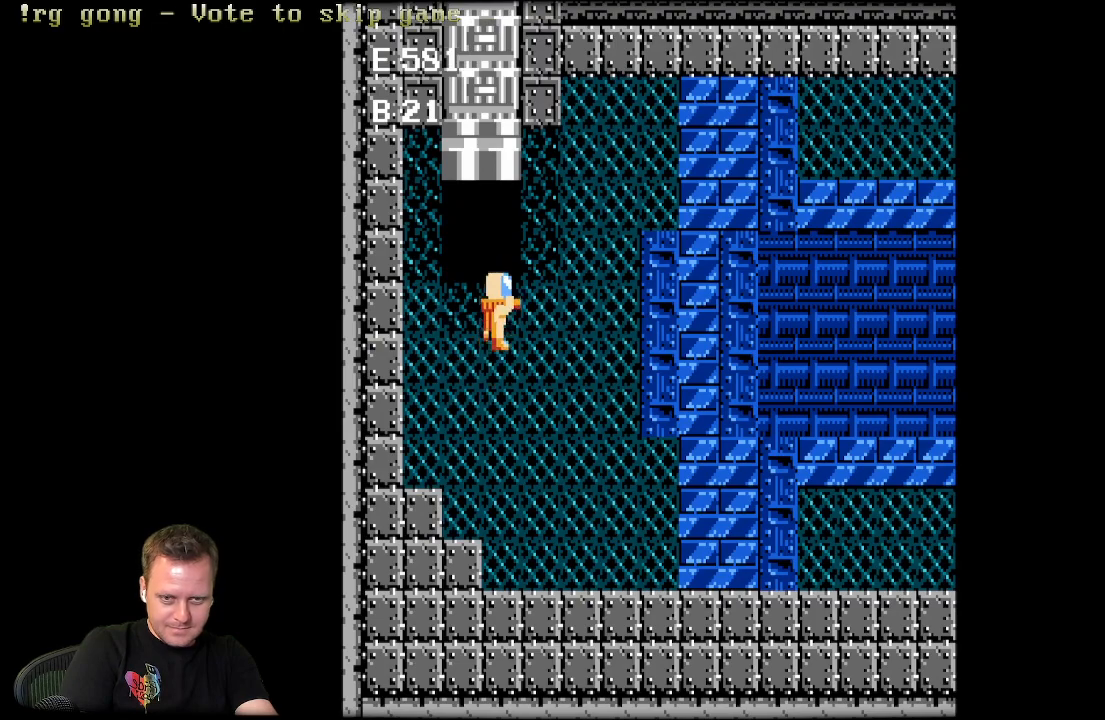
{"buttons": ["DPAD_UP"], "left_stick": "center", "right_stick": "center", "events": [[117, "DPAD_LEFT", "down"], [250, "DPAD_LEFT", "up"]]}
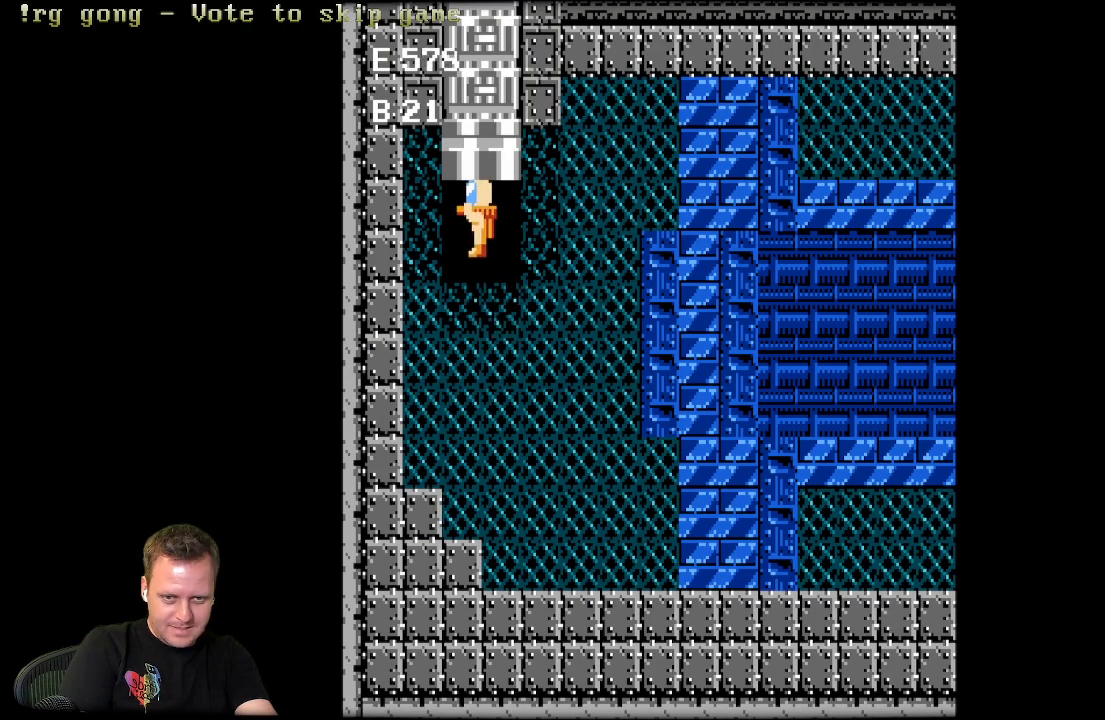
{"buttons": ["DPAD_UP"], "left_stick": "center", "right_stick": "center", "events": []}
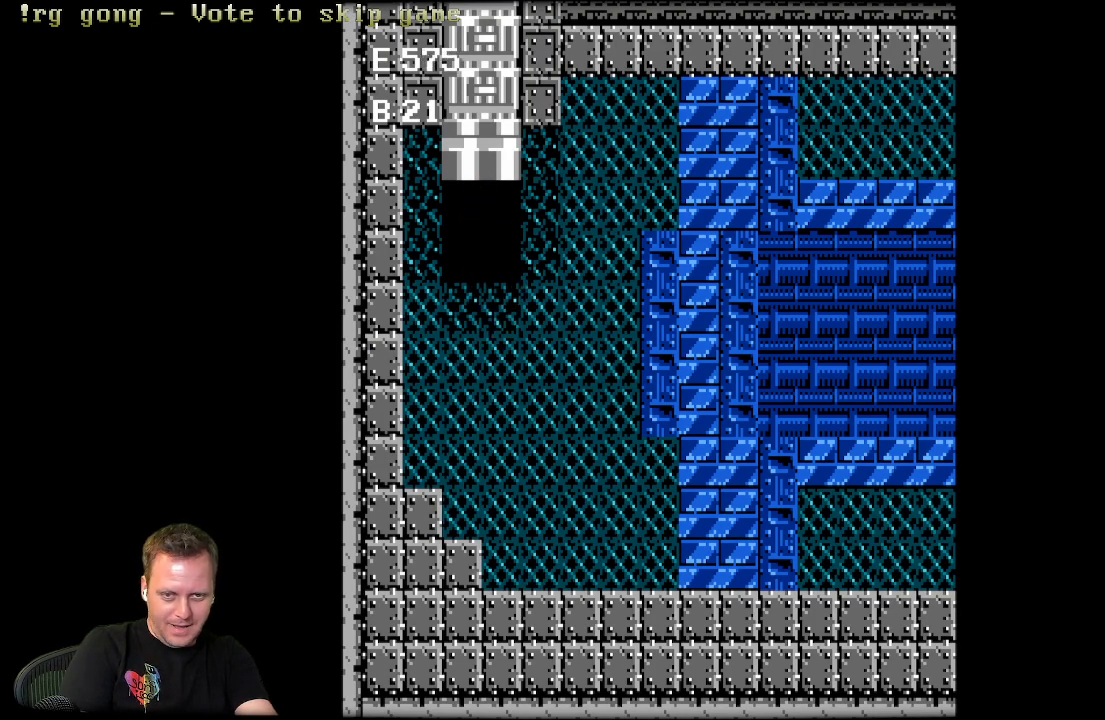
{"buttons": ["DPAD_UP"], "left_stick": "center", "right_stick": "center", "events": []}
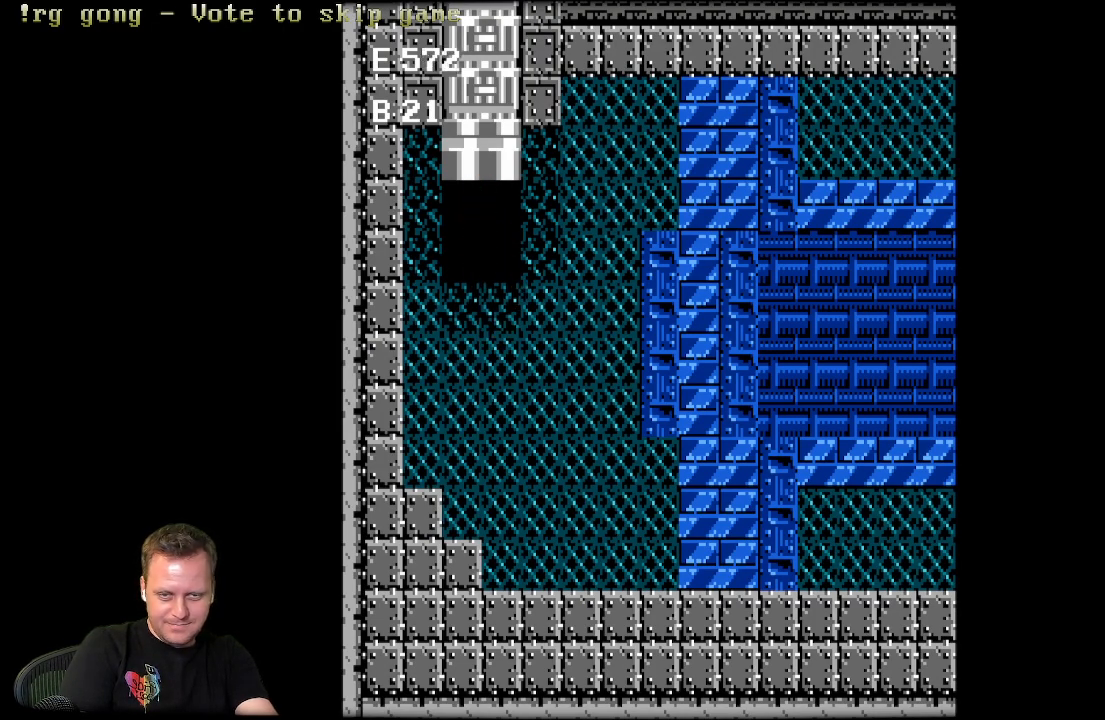
{"buttons": ["DPAD_UP"], "left_stick": "center", "right_stick": "center", "events": []}
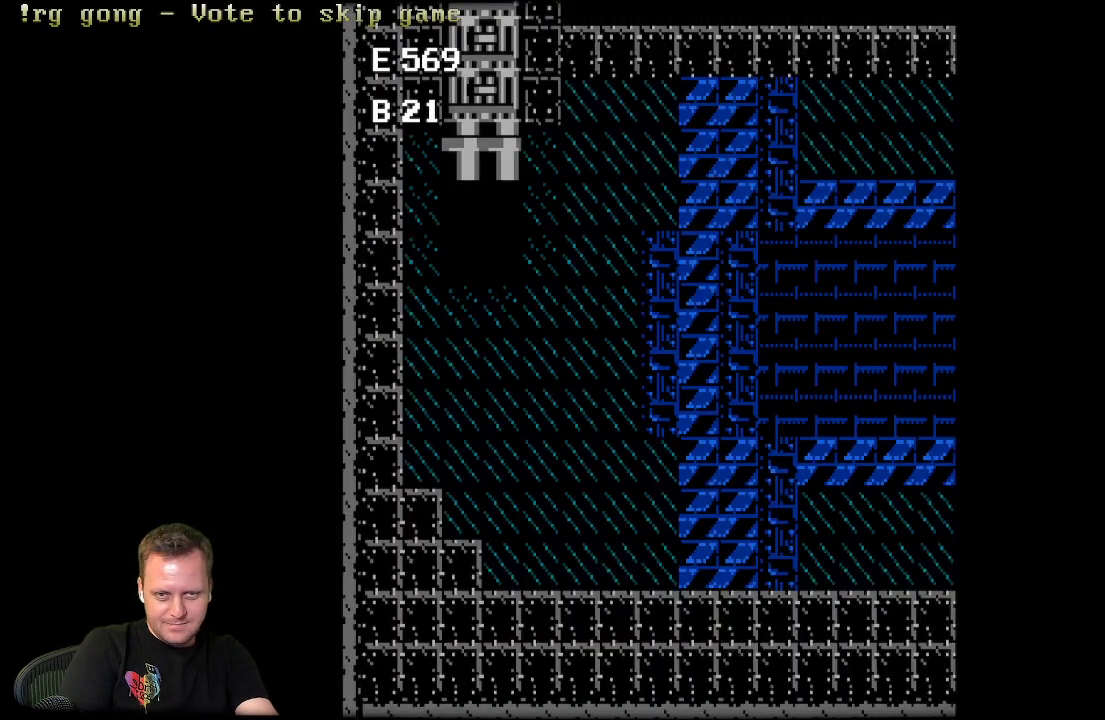
{"buttons": ["DPAD_UP"], "left_stick": "center", "right_stick": "center", "events": [[283, "DPAD_UP", "up"], [333, "DPAD_UP", "down"]]}
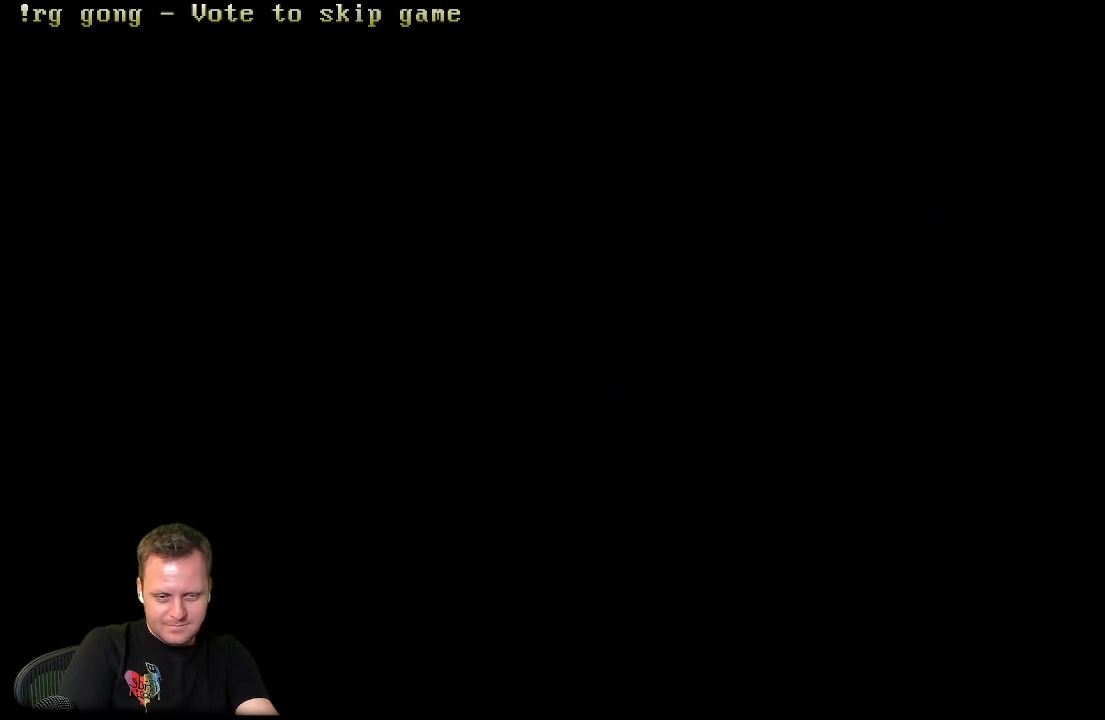
{"buttons": [], "left_stick": "center", "right_stick": "center", "events": [[33, "DPAD_UP", "up"]]}
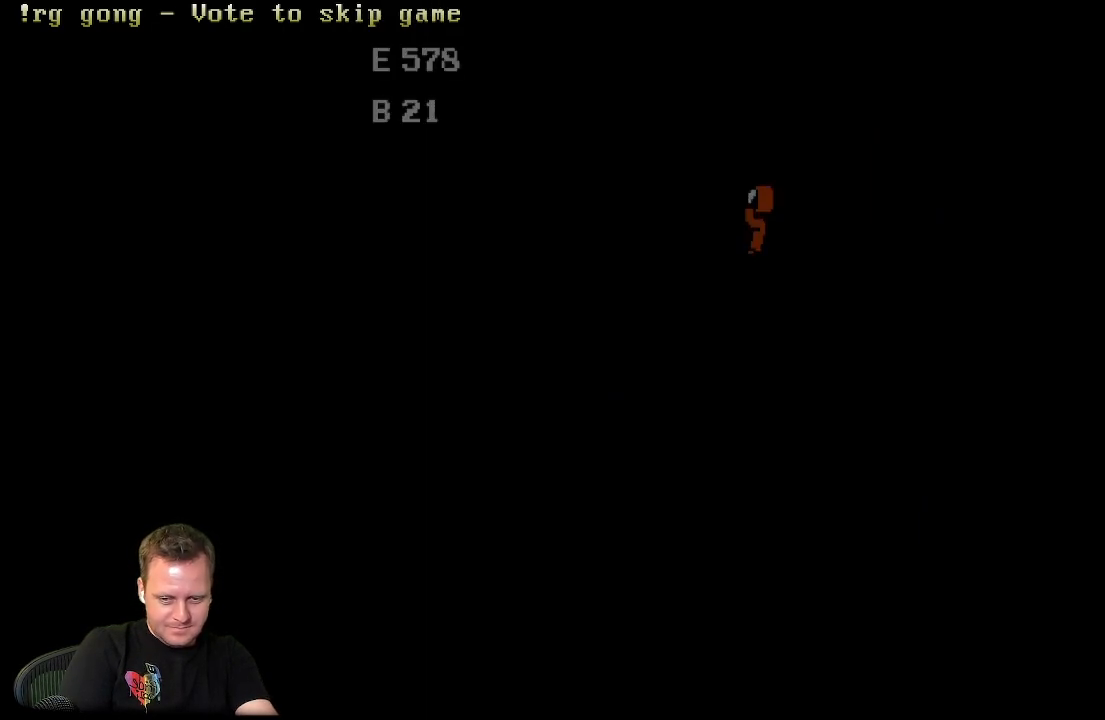
{"buttons": [], "left_stick": "center", "right_stick": "center", "events": []}
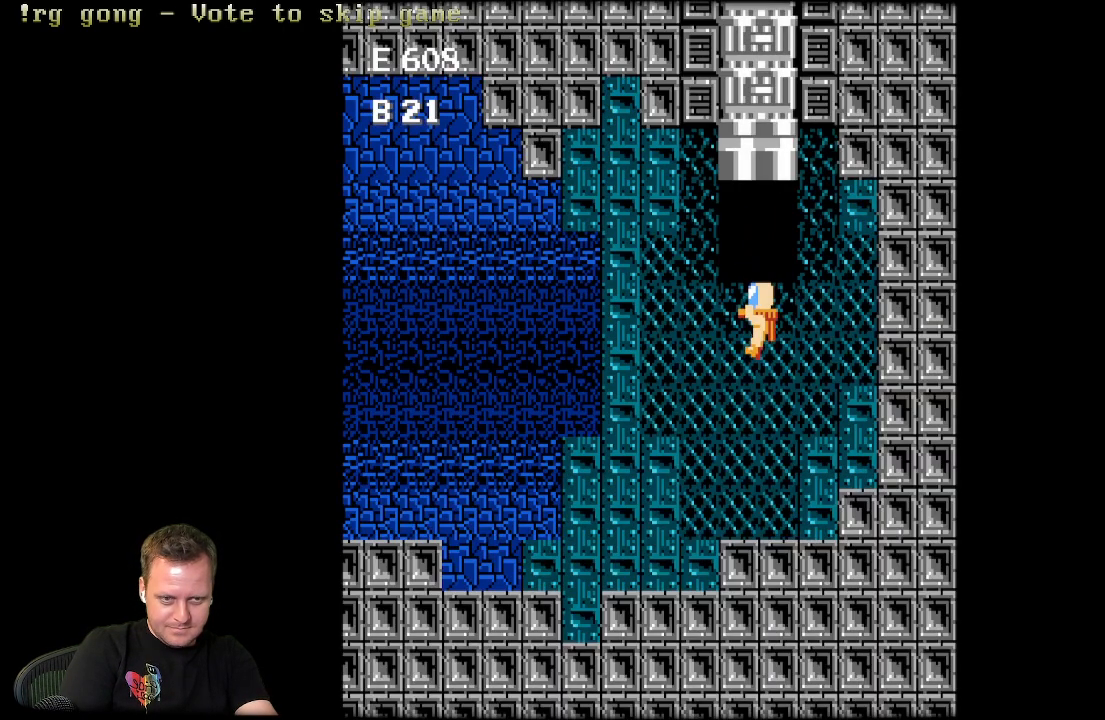
{"buttons": ["DPAD_LEFT"], "left_stick": "center", "right_stick": "center", "events": [[433, "DPAD_LEFT", "down"]]}
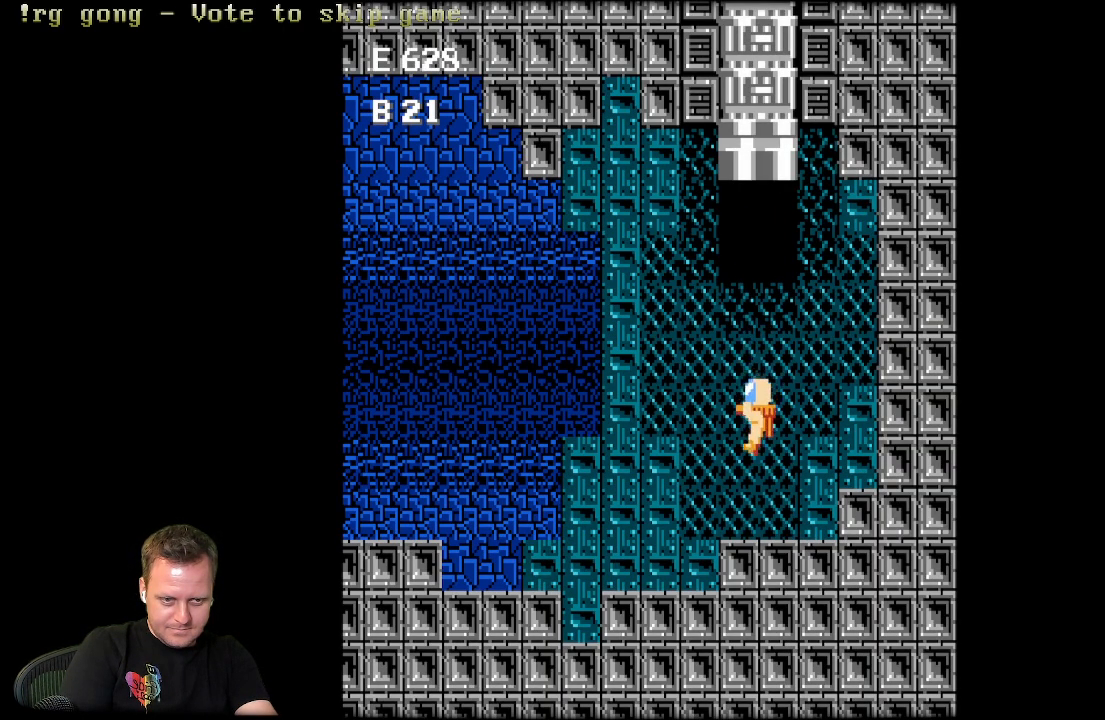
{"buttons": ["DPAD_UP", "DPAD_LEFT"], "left_stick": "center", "right_stick": "center", "events": [[150, "DPAD_UP", "down"]]}
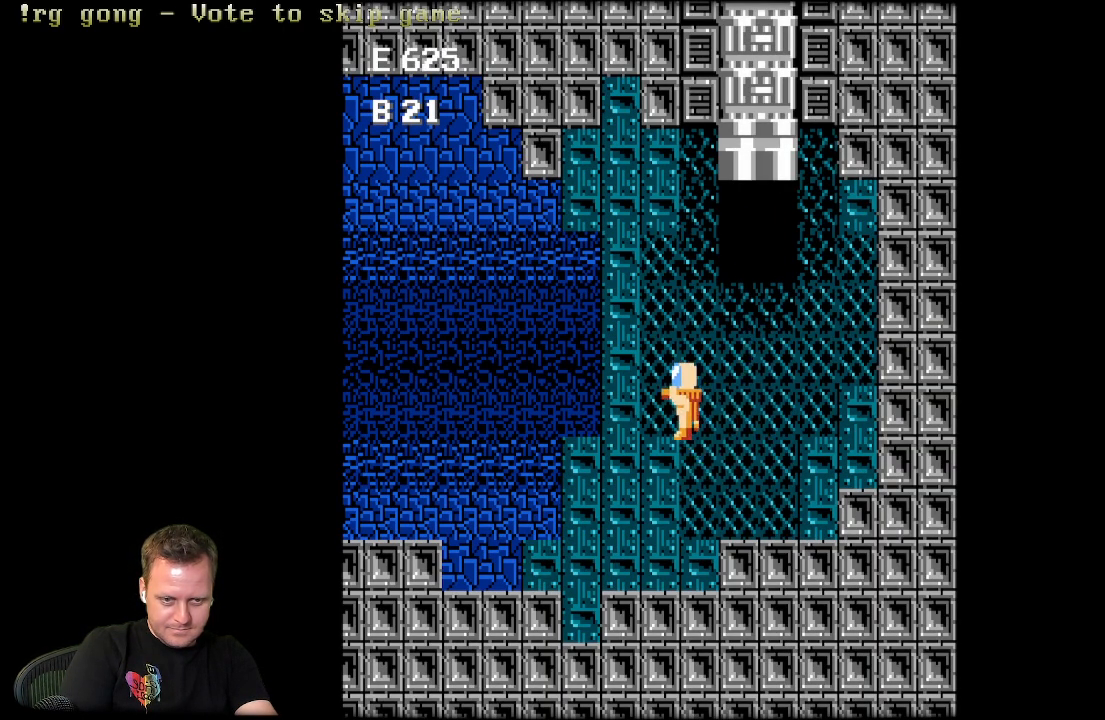
{"buttons": ["DPAD_LEFT"], "left_stick": "center", "right_stick": "center", "events": [[117, "DPAD_UP", "up"]]}
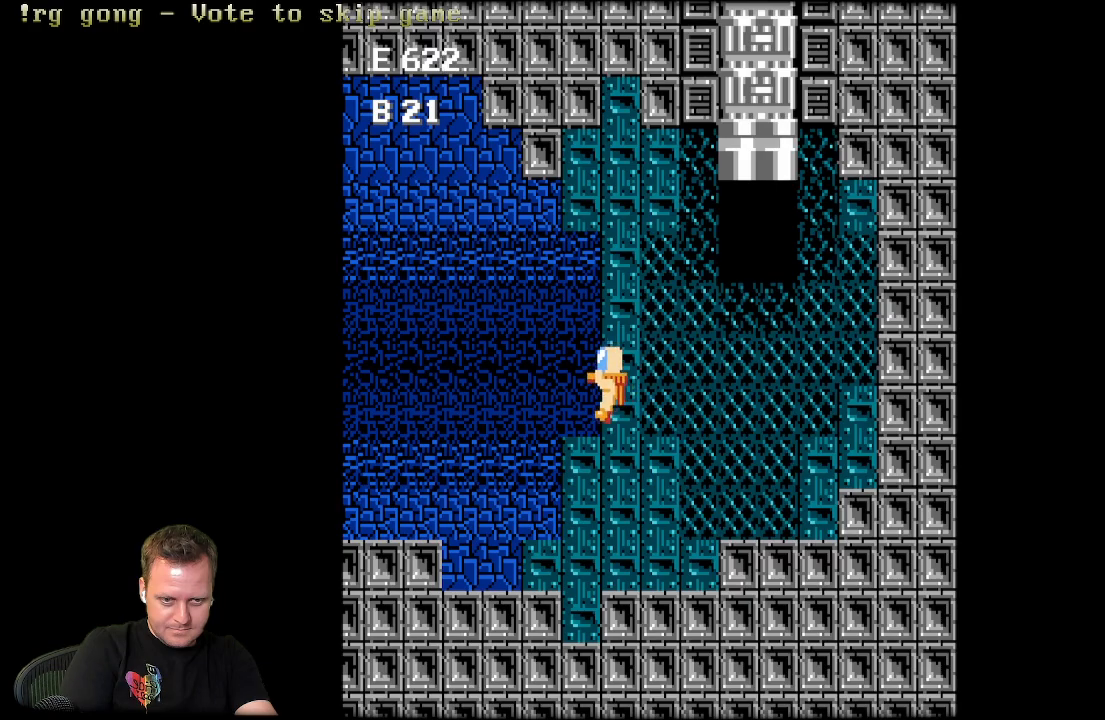
{"buttons": ["DPAD_UP", "DPAD_LEFT"], "left_stick": "center", "right_stick": "center", "events": [[317, "DPAD_UP", "down"]]}
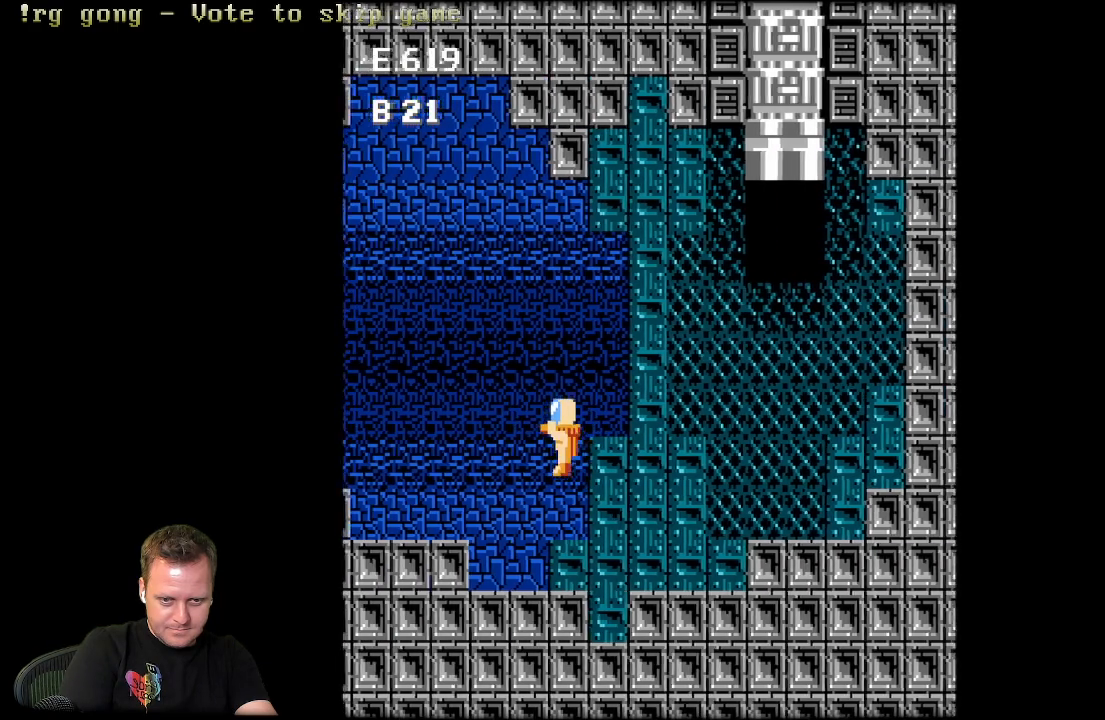
{"buttons": ["DPAD_UP", "DPAD_LEFT"], "left_stick": "center", "right_stick": "center", "events": []}
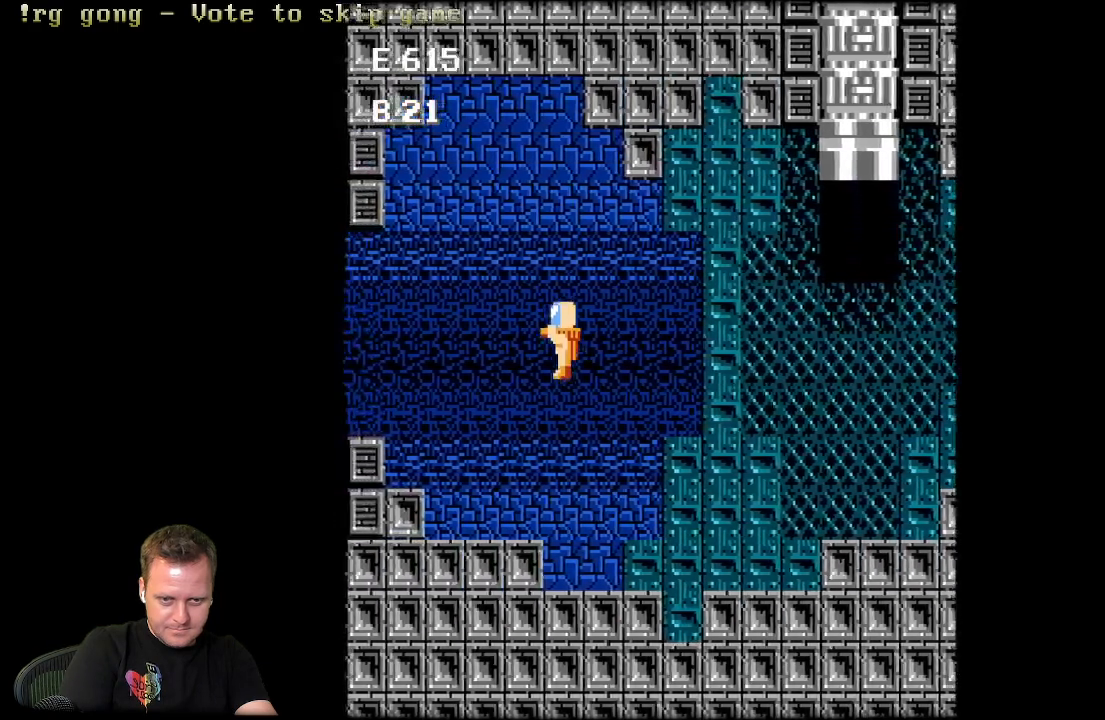
{"buttons": ["DPAD_LEFT"], "left_stick": "center", "right_stick": "center", "events": [[250, "DPAD_UP", "up"]]}
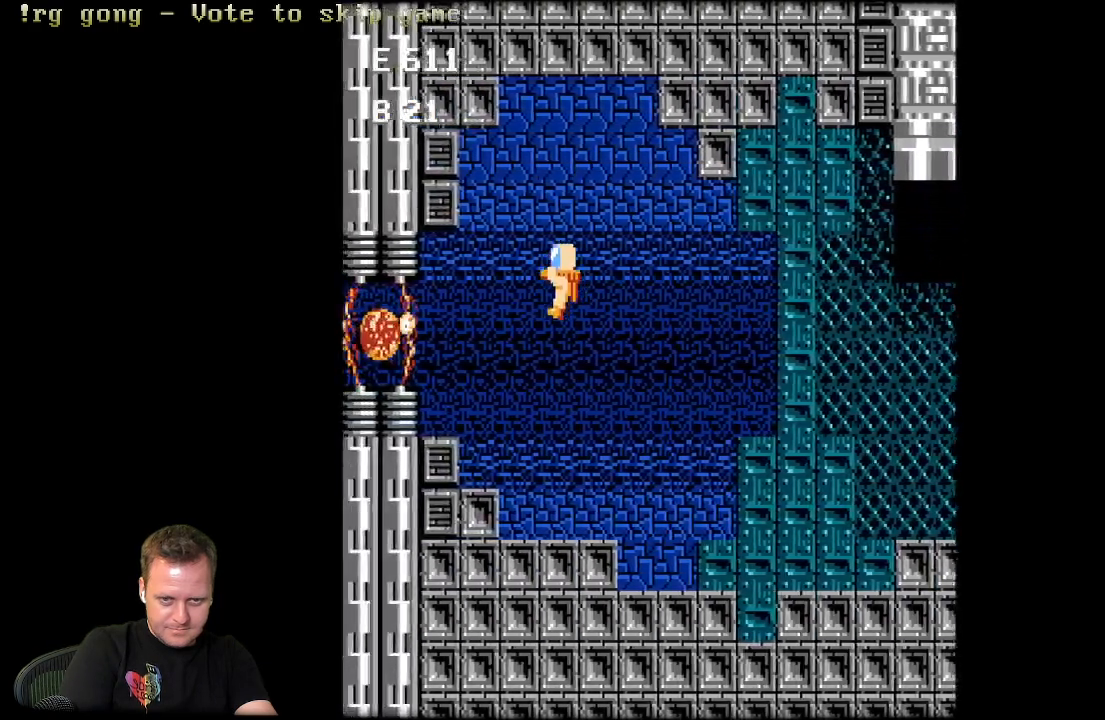
{"buttons": [], "left_stick": "center", "right_stick": "center", "events": [[50, "A", "down"], [50, "DPAD_LEFT", "up"], [150, "A", "up"], [367, "A", "down"], [450, "A", "up"]]}
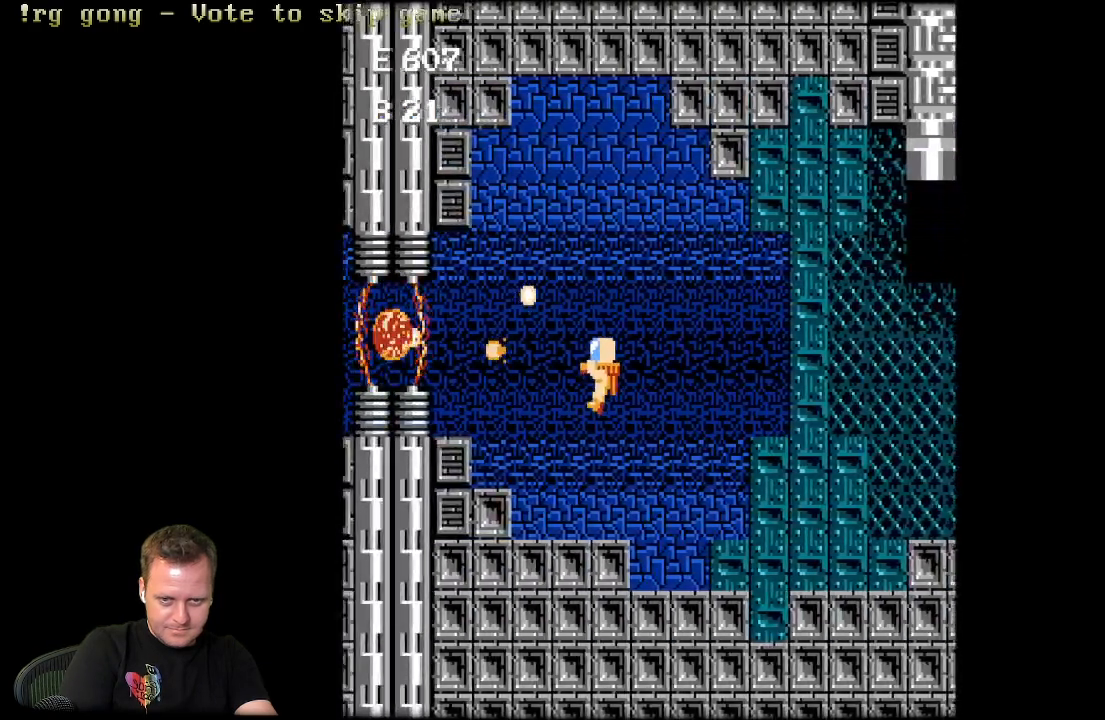
{"buttons": [], "left_stick": "center", "right_stick": "center", "events": []}
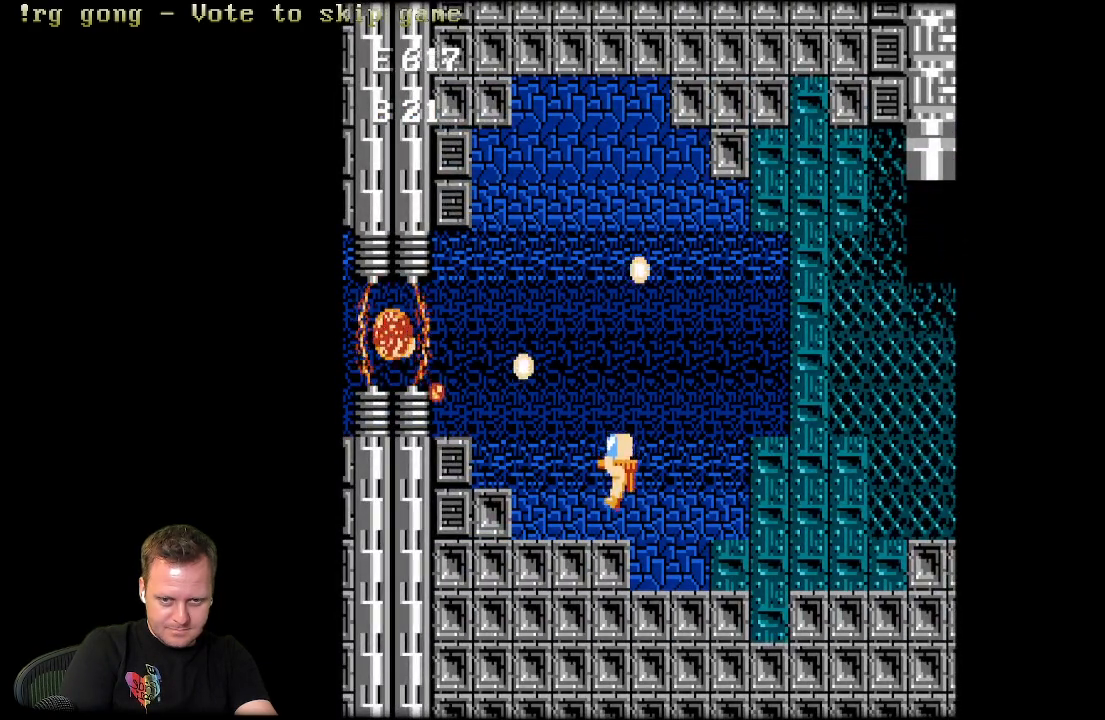
{"buttons": ["DPAD_UP", "DPAD_RIGHT"], "left_stick": "center", "right_stick": "center", "events": [[67, "DPAD_RIGHT", "down"], [183, "DPAD_UP", "down"]]}
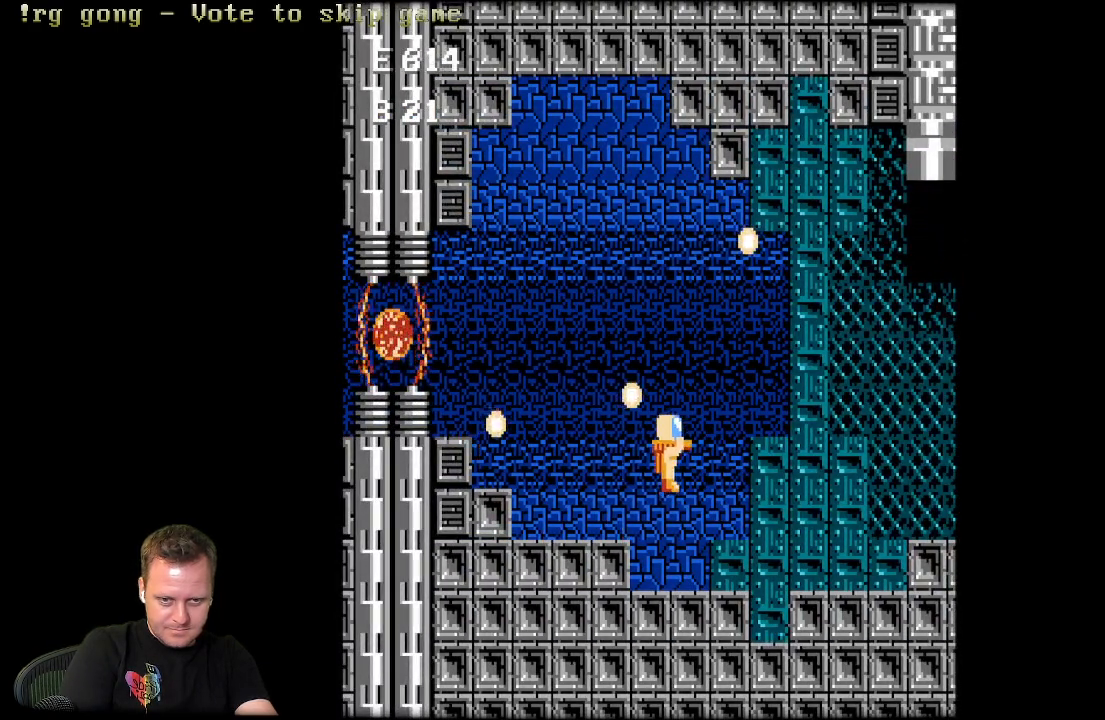
{"buttons": ["DPAD_UP", "DPAD_LEFT"], "left_stick": "center", "right_stick": "center", "events": [[450, "DPAD_RIGHT", "up"], [500, "DPAD_LEFT", "down"]]}
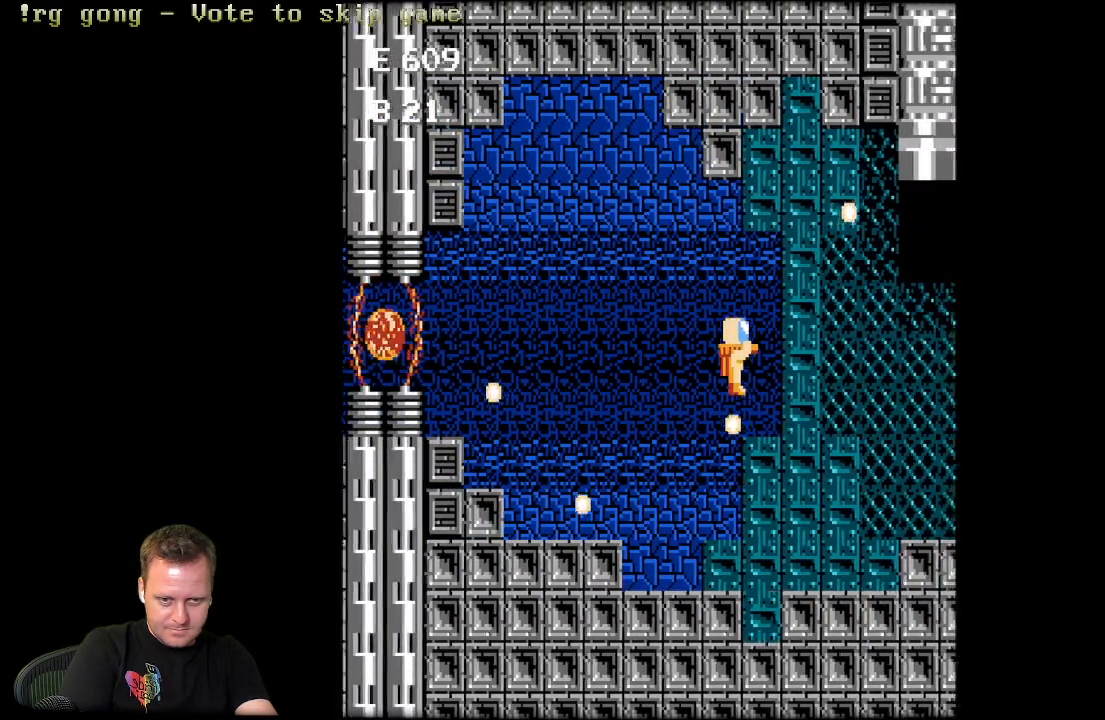
{"buttons": ["X"], "left_stick": "center", "right_stick": "center", "events": [[33, "DPAD_UP", "up"], [217, "DPAD_LEFT", "up"], [433, "X", "down"]]}
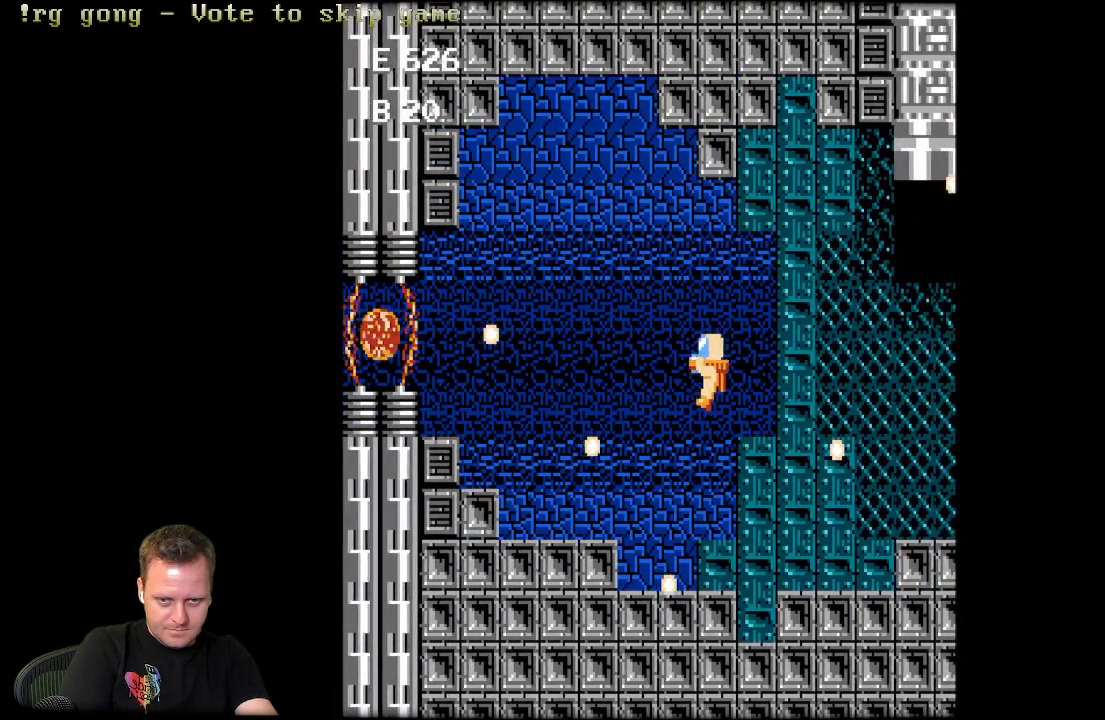
{"buttons": ["DPAD_UP"], "left_stick": "center", "right_stick": "center", "events": [[33, "DPAD_UP", "down"], [33, "X", "up"]]}
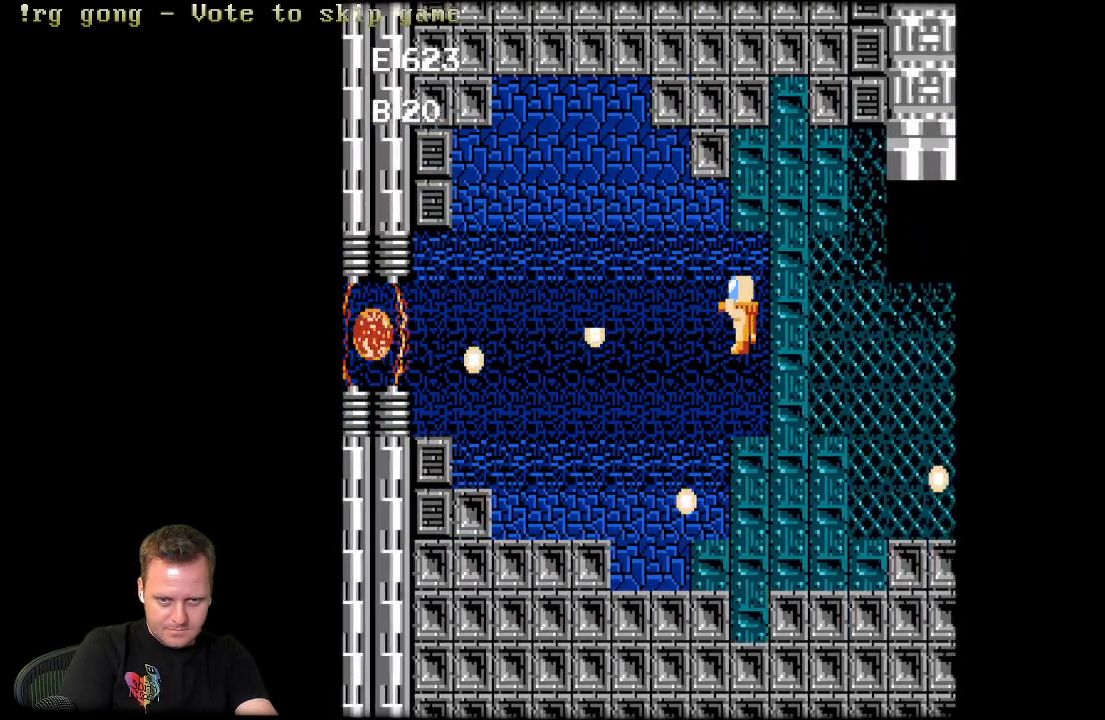
{"buttons": ["DPAD_LEFT"], "left_stick": "center", "right_stick": "center", "events": [[67, "DPAD_LEFT", "down"], [133, "DPAD_UP", "up"]]}
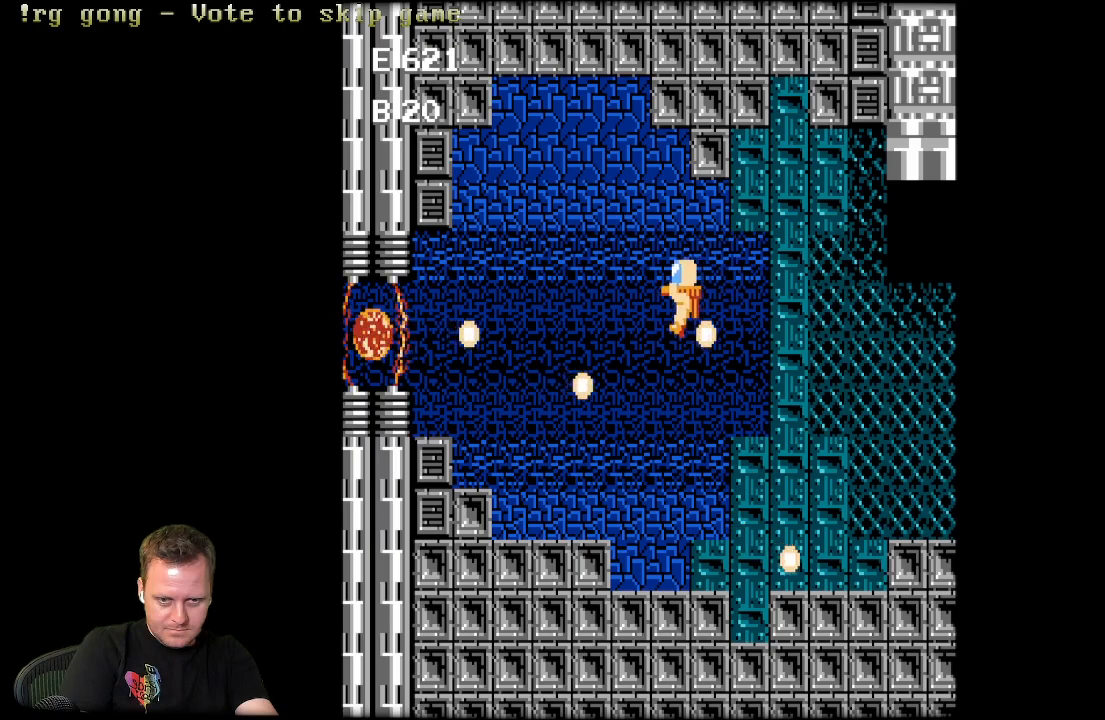
{"buttons": ["DPAD_UP", "DPAD_LEFT"], "left_stick": "center", "right_stick": "center", "events": [[83, "DPAD_UP", "down"]]}
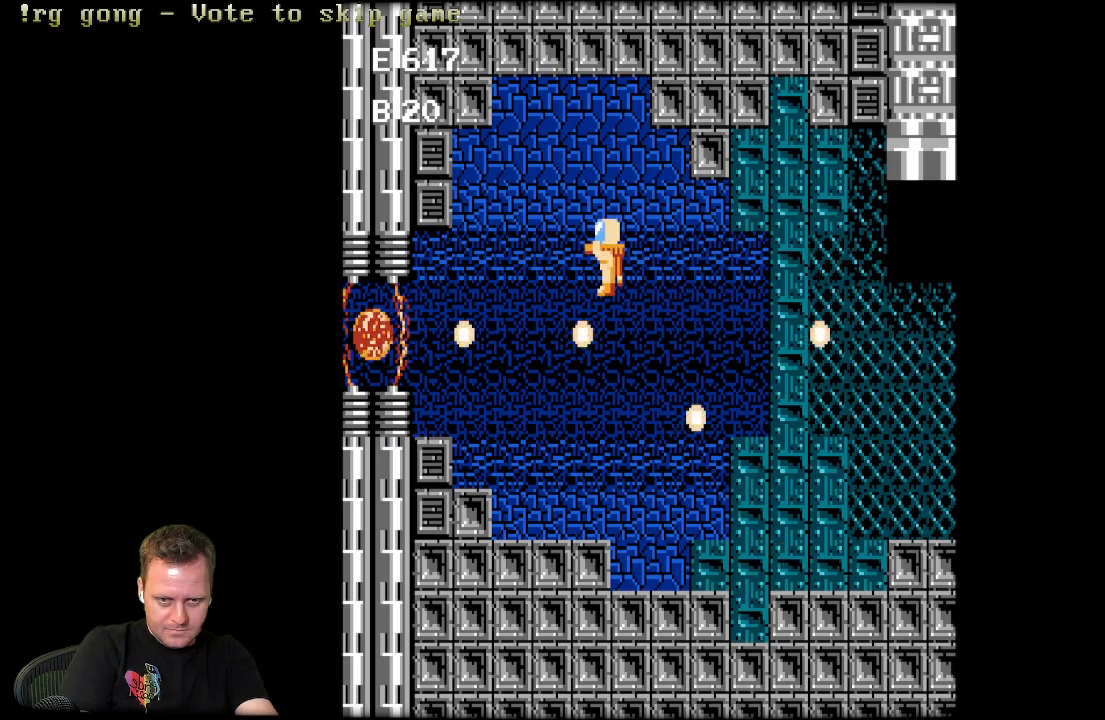
{"buttons": [], "left_stick": "center", "right_stick": "center", "events": [[33, "DPAD_LEFT", "up"], [33, "DPAD_UP", "up"], [233, "DPAD_UP", "down"], [417, "DPAD_UP", "up"]]}